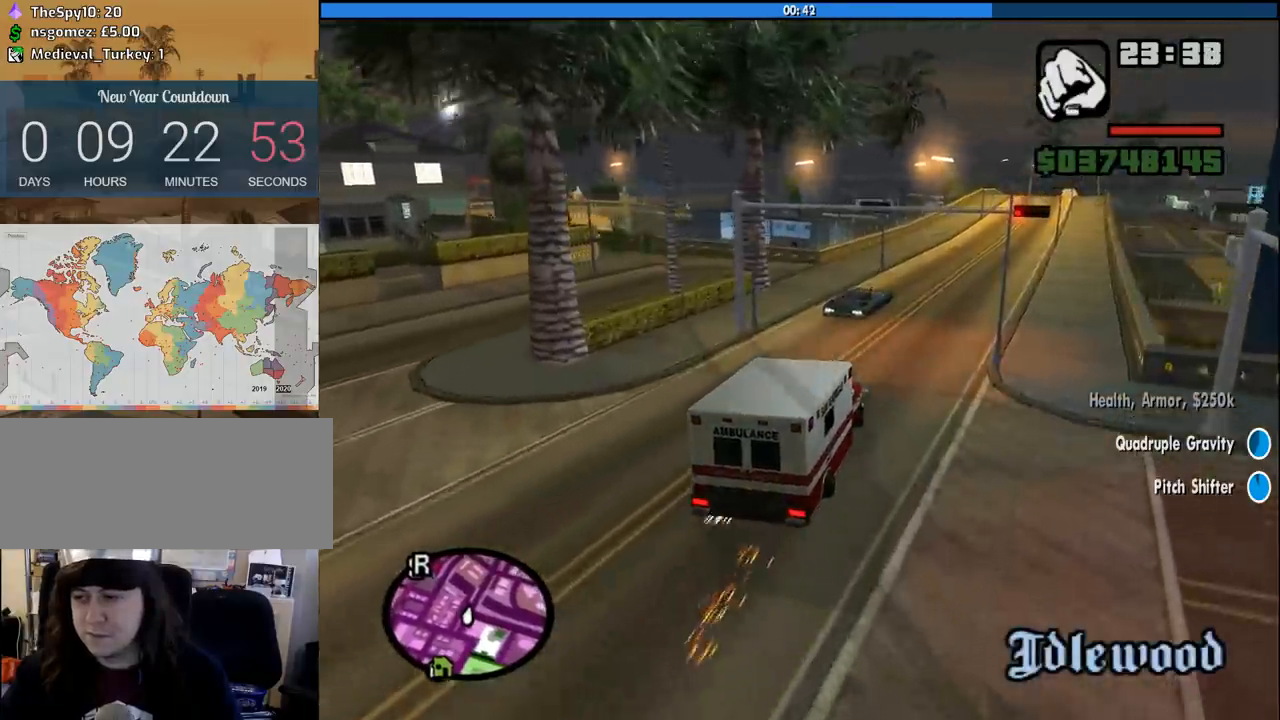
Gameplay with keyboard and mouse; each line is a JSON object with the keys and mouse buttons held at the frame after it. "events" lists presses ("down") and releases ("up") of "1", "2", "3", "4", "5", "6", "8", "a", "alt", "c", "ctrl", "d", "down", "e", "escape", "f", "f1", "f2", "f3", "g", "h", "left", "num2", "q", "r", "right", "s", "shift", "space", "tab", "up", "v", "w", "x", "z", "mouse_left", "mouse_middle", "mouse_right", "mouse_wheel_up" and "mouse_wheel_down" between this image and that frame as [ms after this image, input, new state], when the widget could be followed in between. "mouse_left", "mouse_middle", "mouse_right", "mouse_wheel_up", "mouse_wheel_down" = the "left", "middle", "right", "wheel_up", "wheel_down" buttons of the "mouse" list. No other keys are recorded. Mouse movement is not recorded.
{"keys": ["w"], "mouse": [], "events": [[83, "d", "up"], [266, "d", "down"], [366, "d", "up"]]}
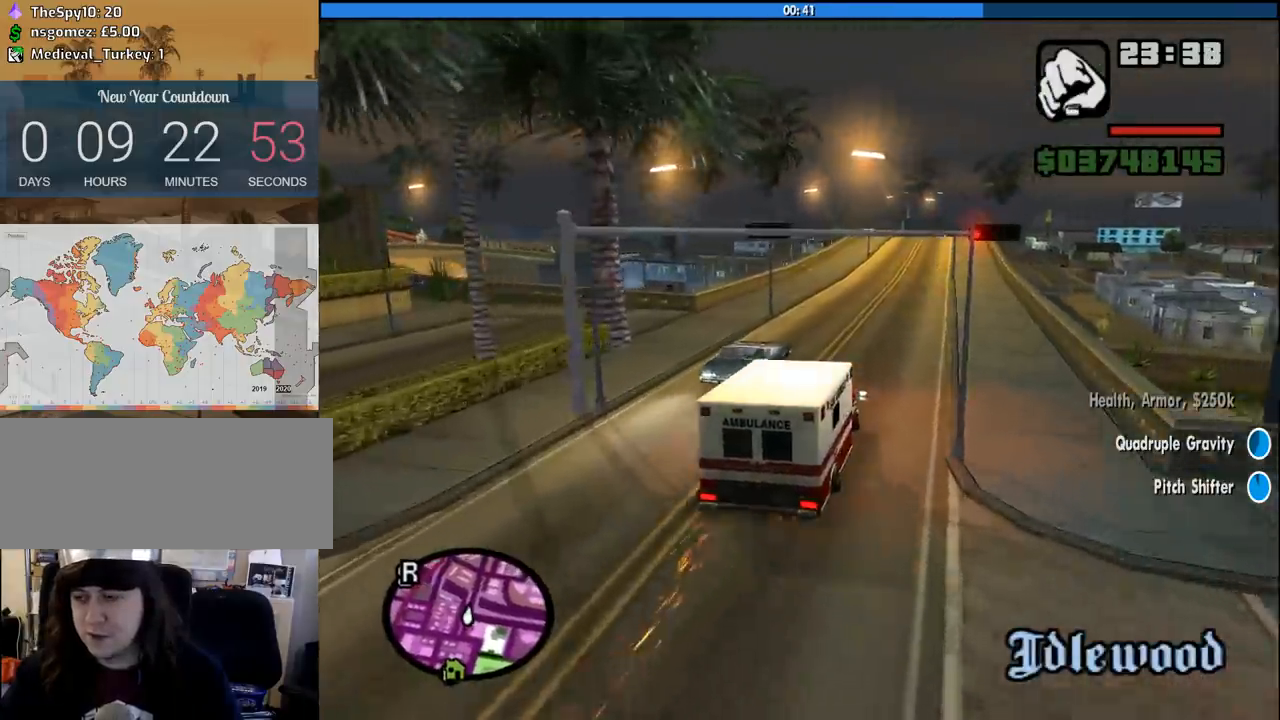
{"keys": ["w"], "mouse": [], "events": []}
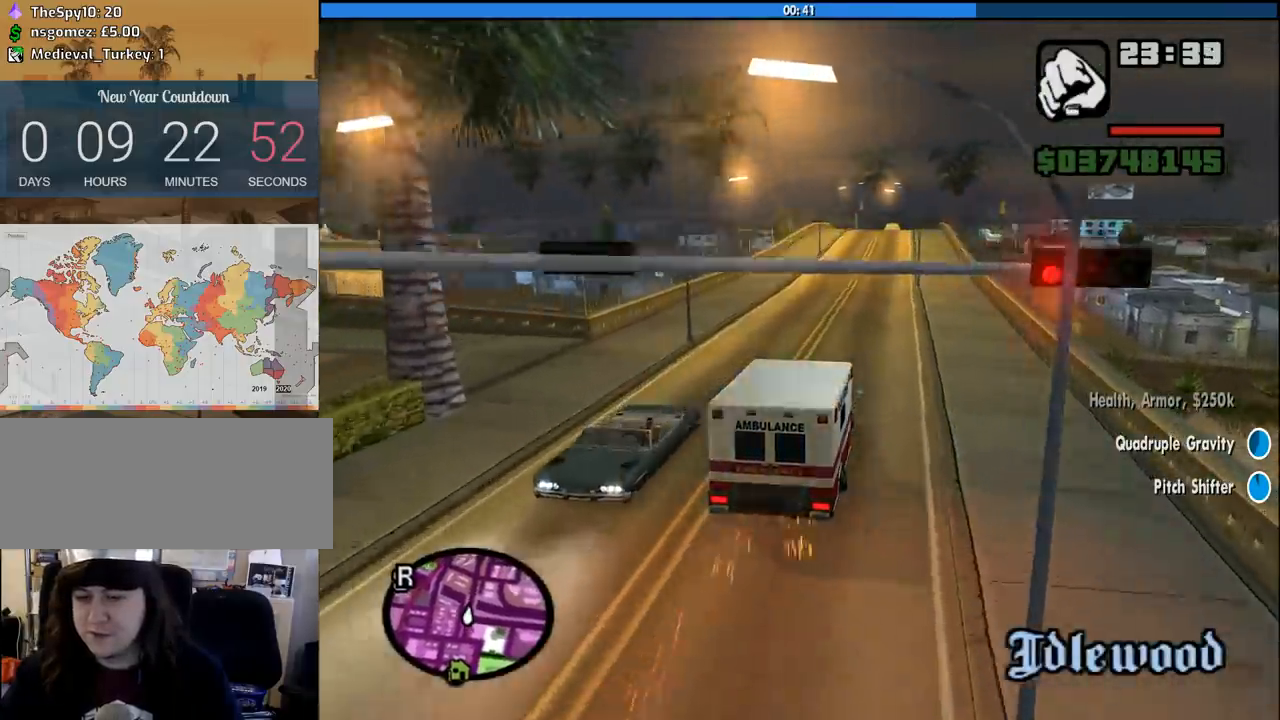
{"keys": ["w"], "mouse": [], "events": []}
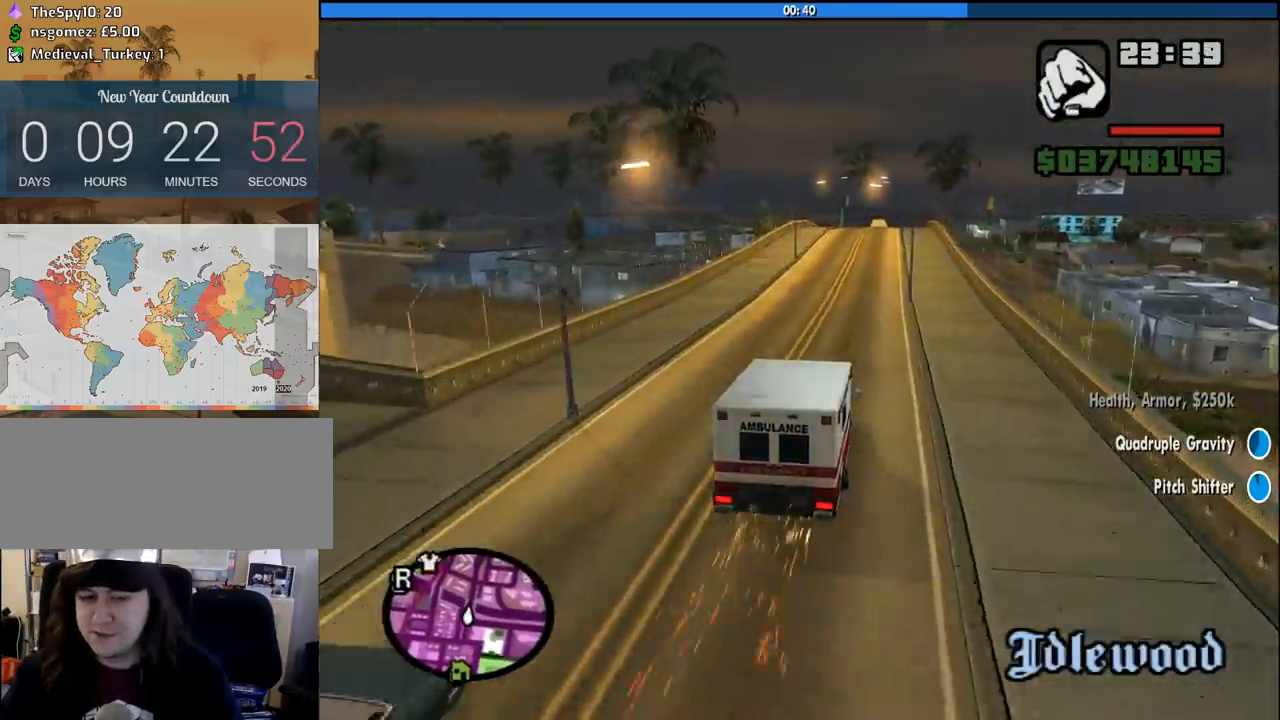
{"keys": ["w"], "mouse": [], "events": [[366, "6", "down"], [450, "6", "up"]]}
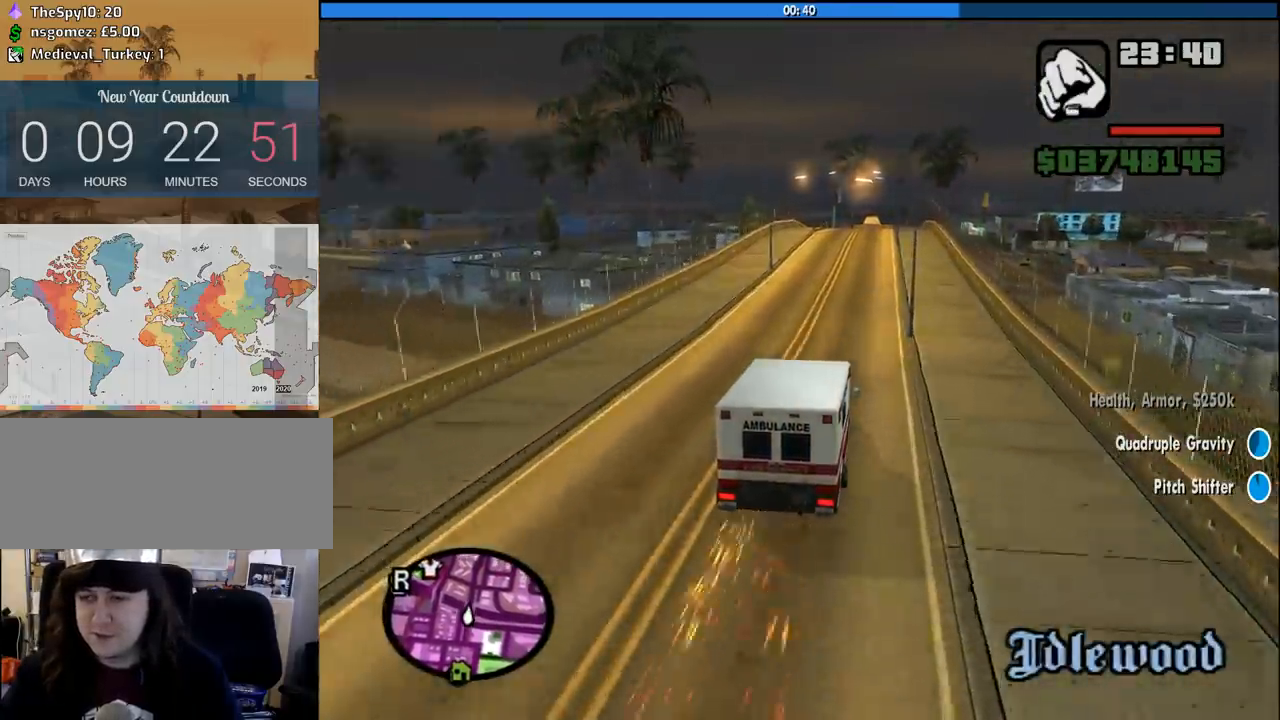
{"keys": ["w"], "mouse": [], "events": []}
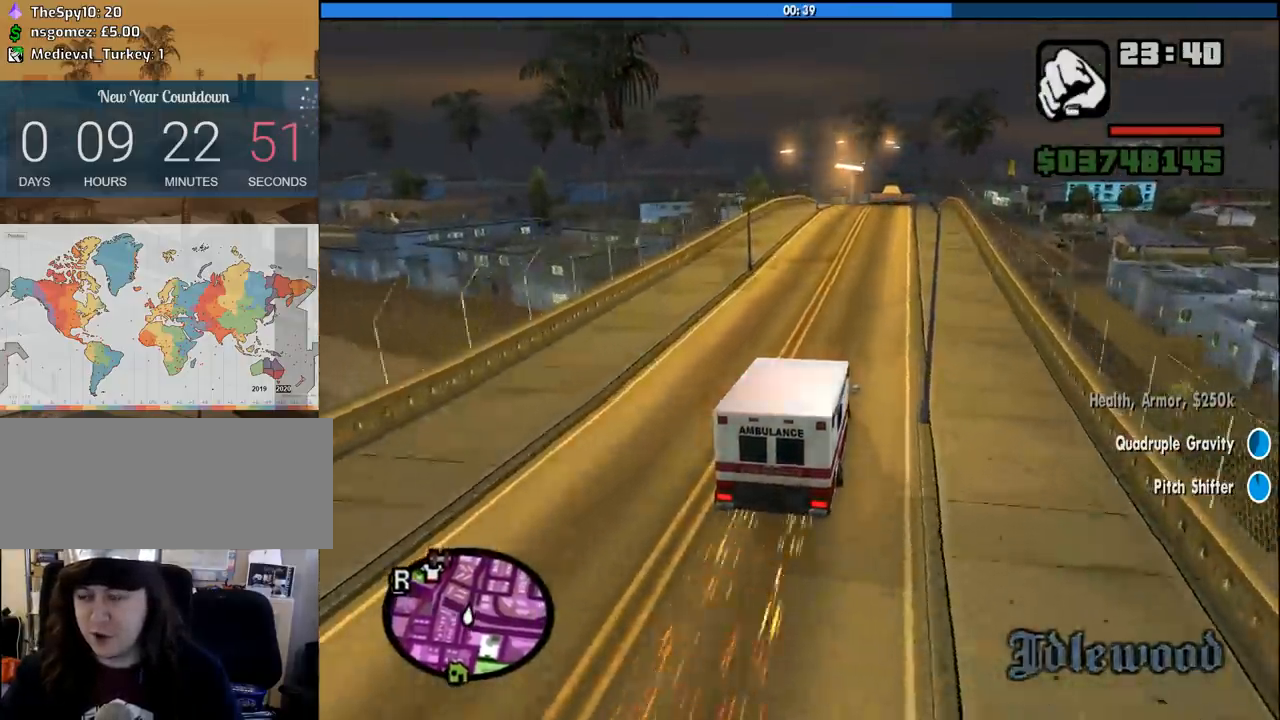
{"keys": ["w"], "mouse": [], "events": []}
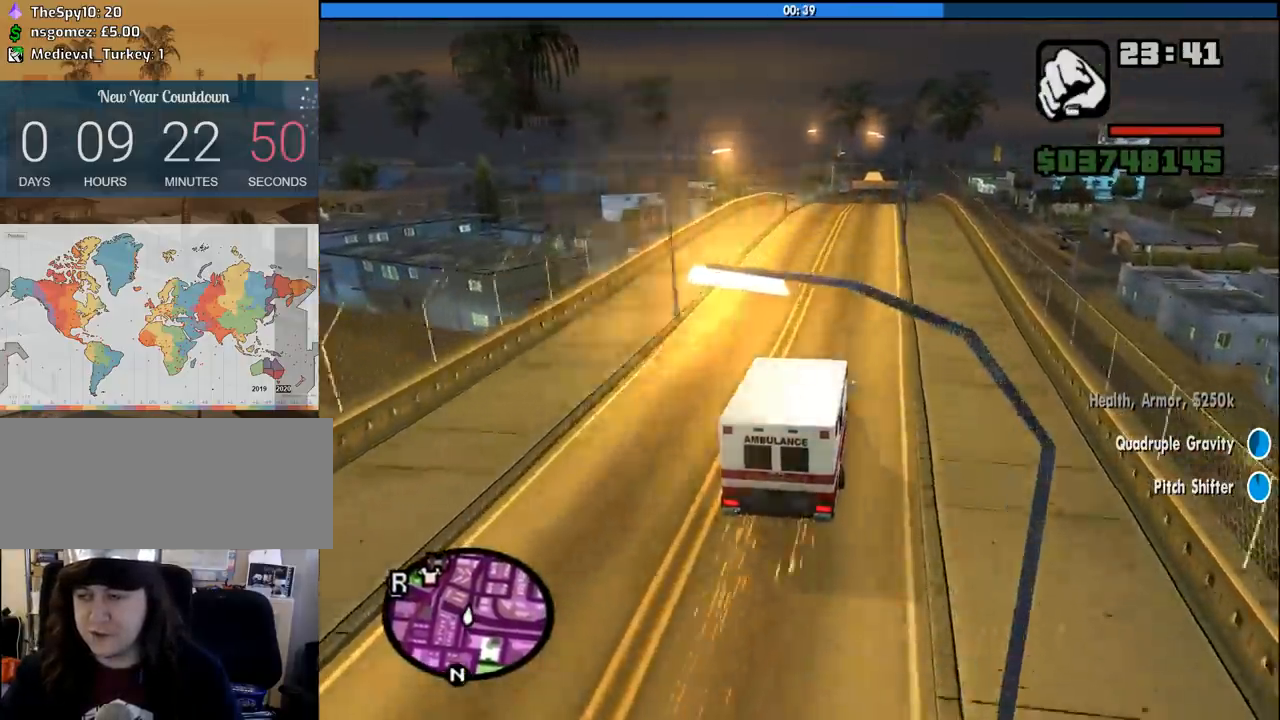
{"keys": ["w"], "mouse": [], "events": []}
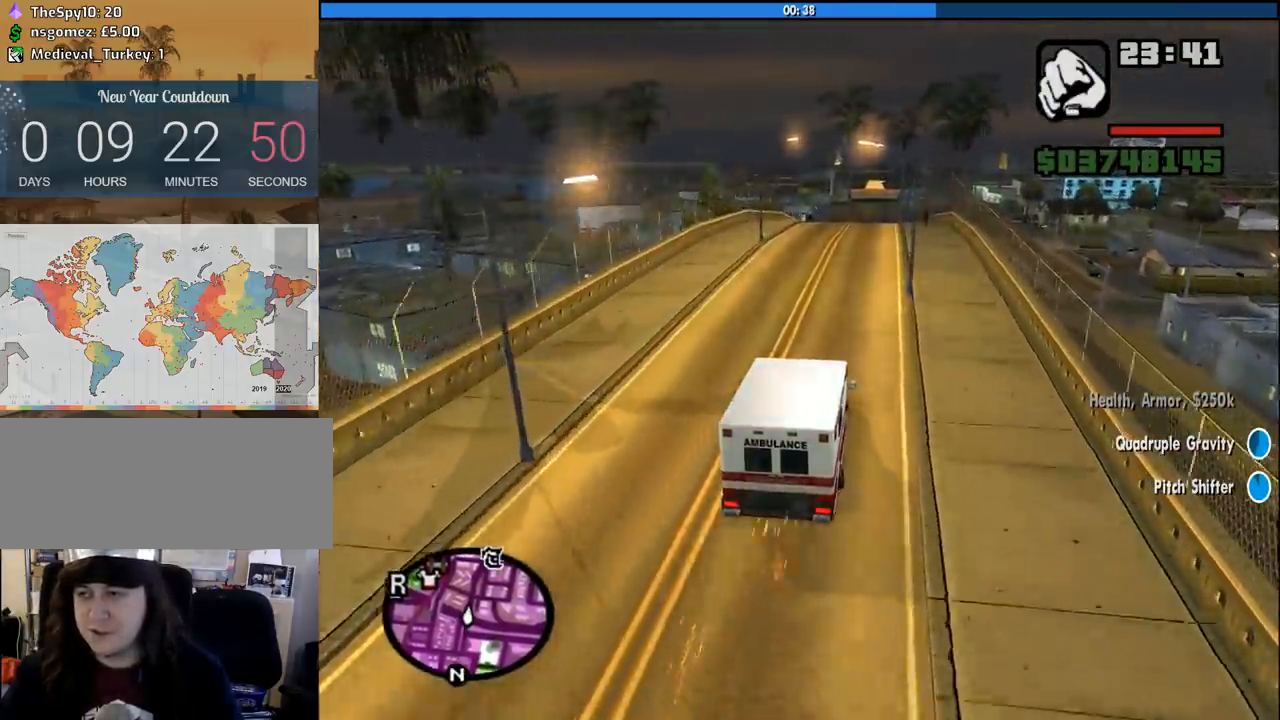
{"keys": ["w"], "mouse": [], "events": [[283, "d", "down"], [383, "d", "up"]]}
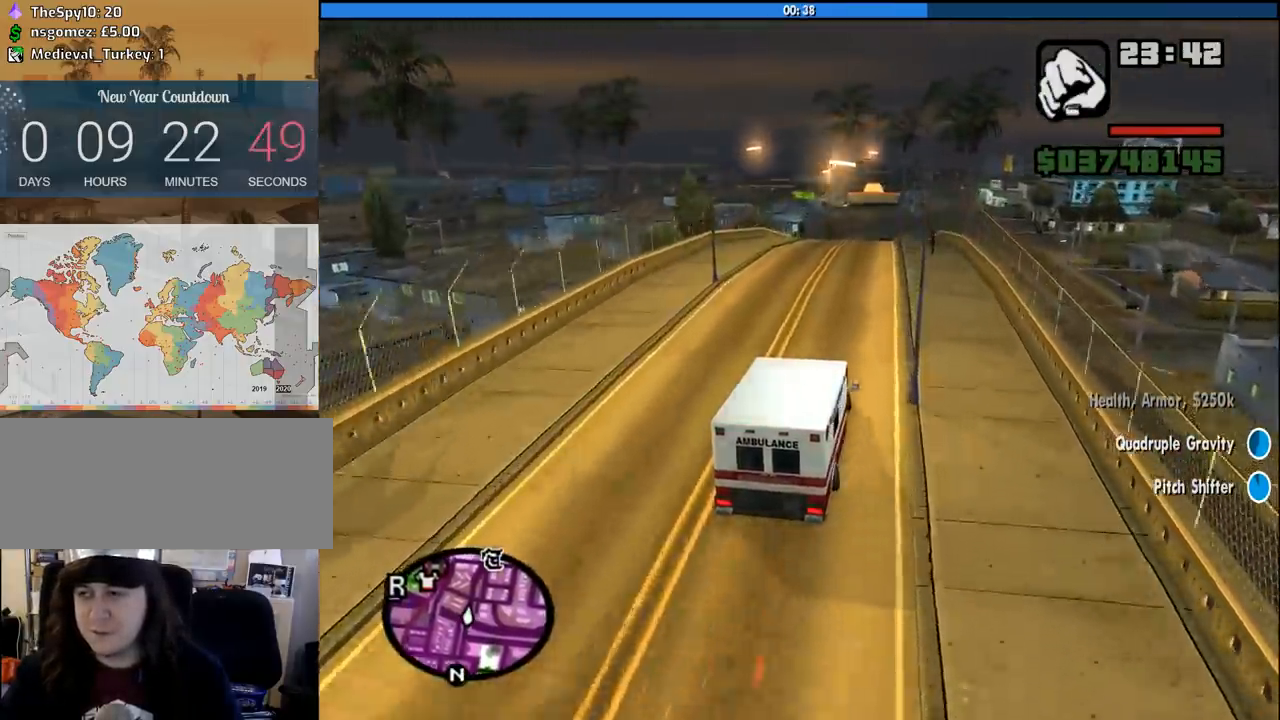
{"keys": ["w"], "mouse": [], "events": [[250, "a", "down"], [350, "a", "up"]]}
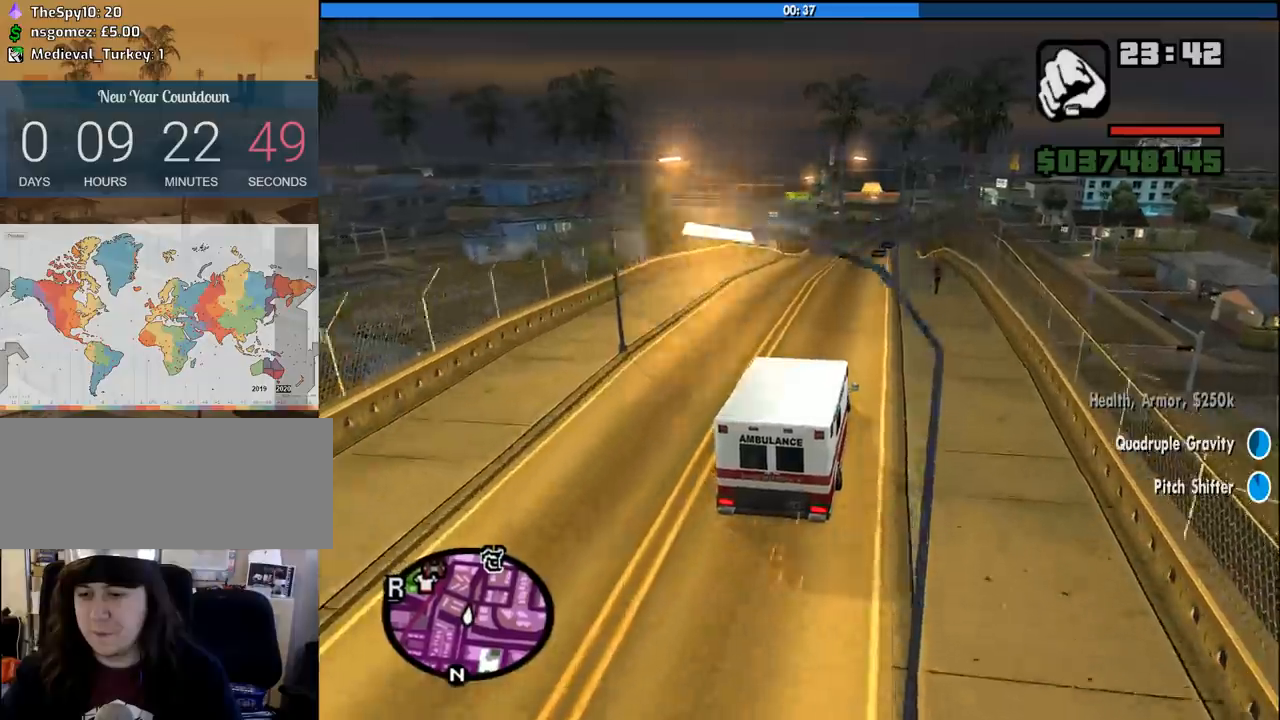
{"keys": ["a", "w"], "mouse": [], "events": [[500, "a", "down"]]}
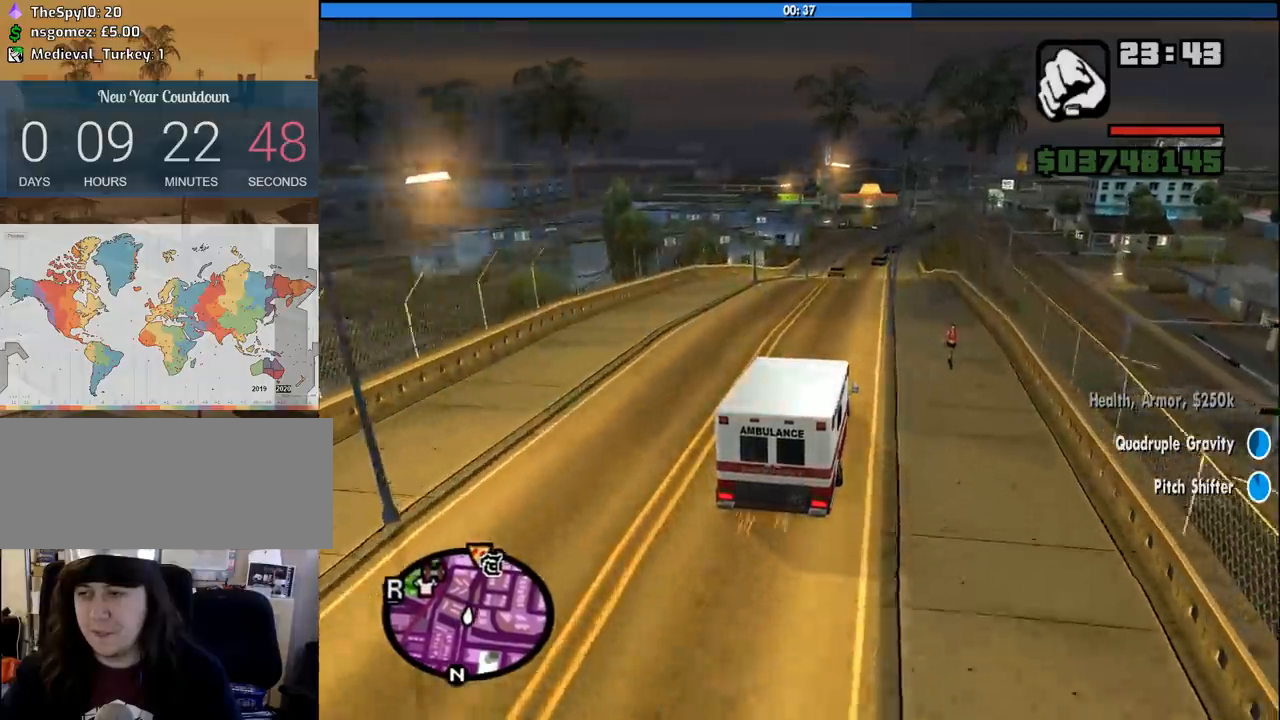
{"keys": ["w"], "mouse": [], "events": [[100, "a", "up"]]}
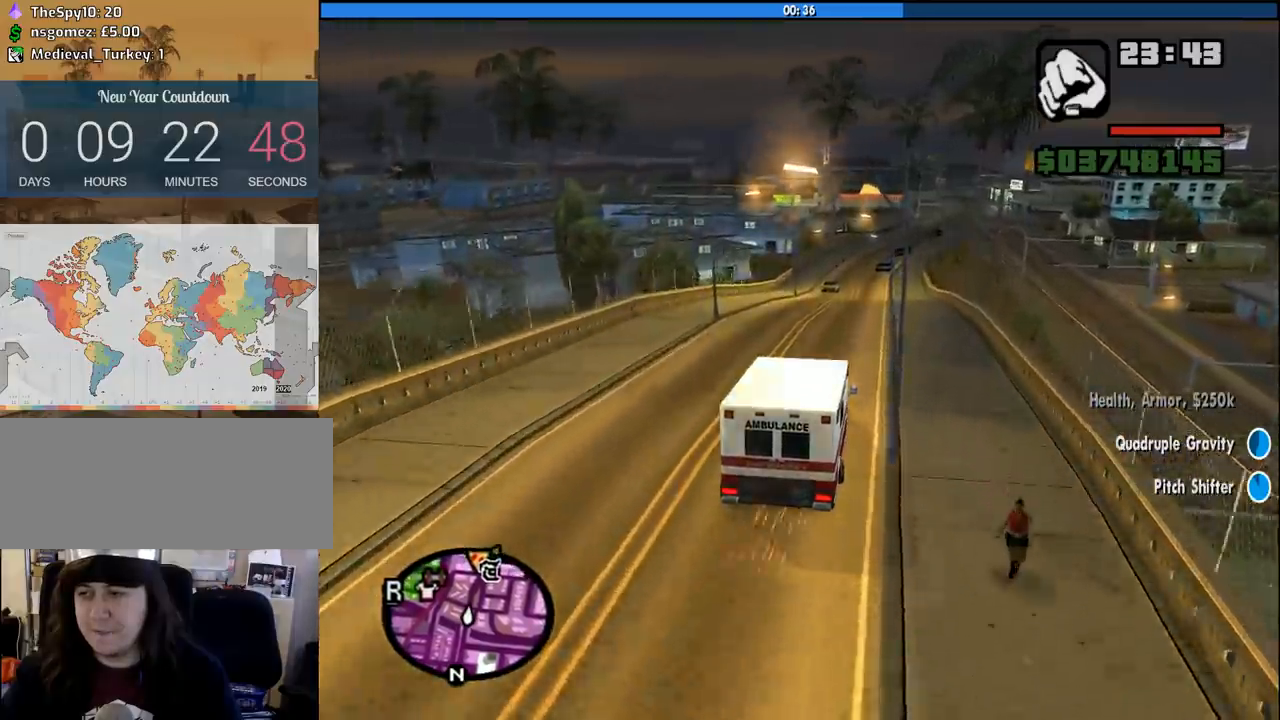
{"keys": ["a", "w"], "mouse": [], "events": [[16, "d", "down"], [66, "d", "up"], [433, "a", "down"]]}
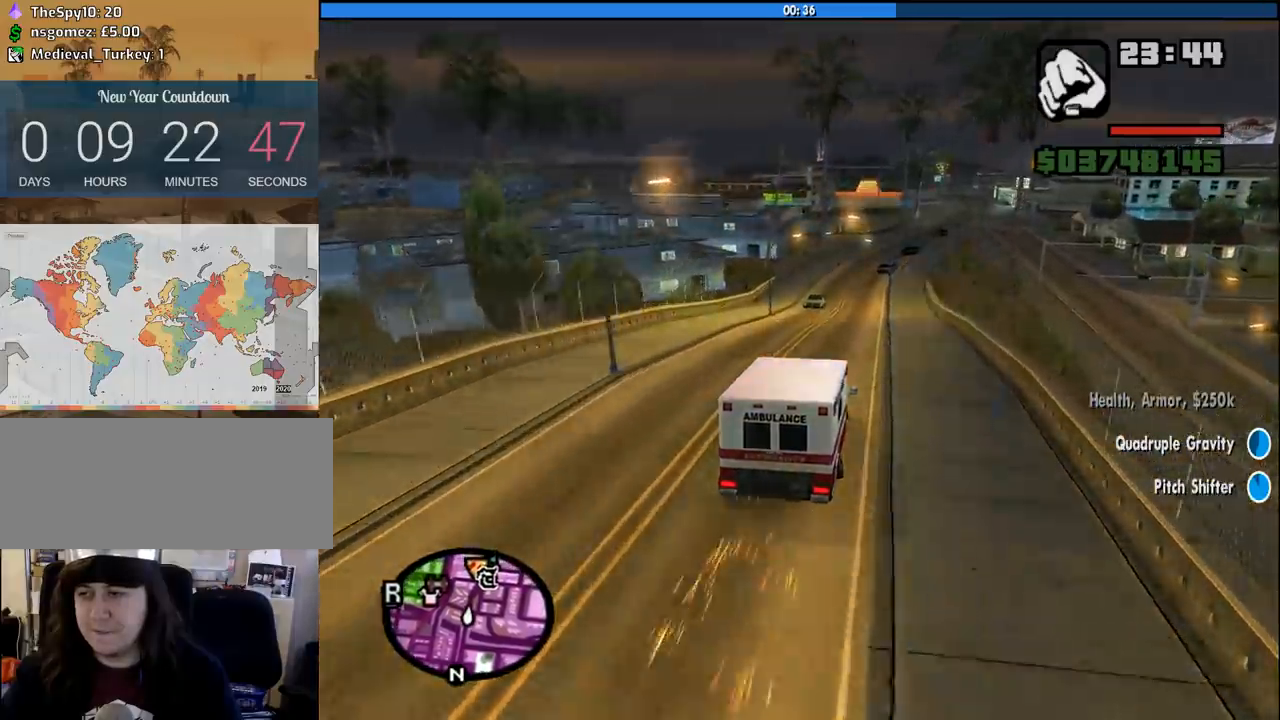
{"keys": ["w"], "mouse": [], "events": [[33, "a", "up"]]}
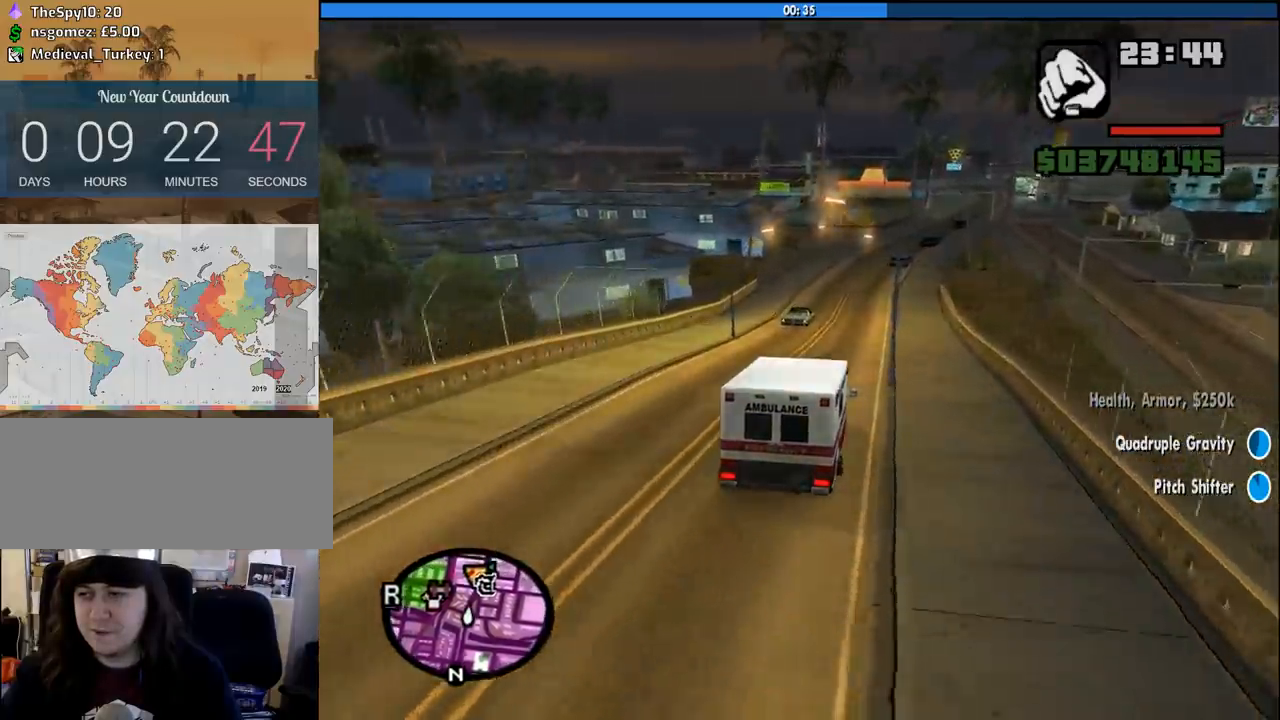
{"keys": ["w"], "mouse": [], "events": [[50, "d", "down"], [100, "d", "up"]]}
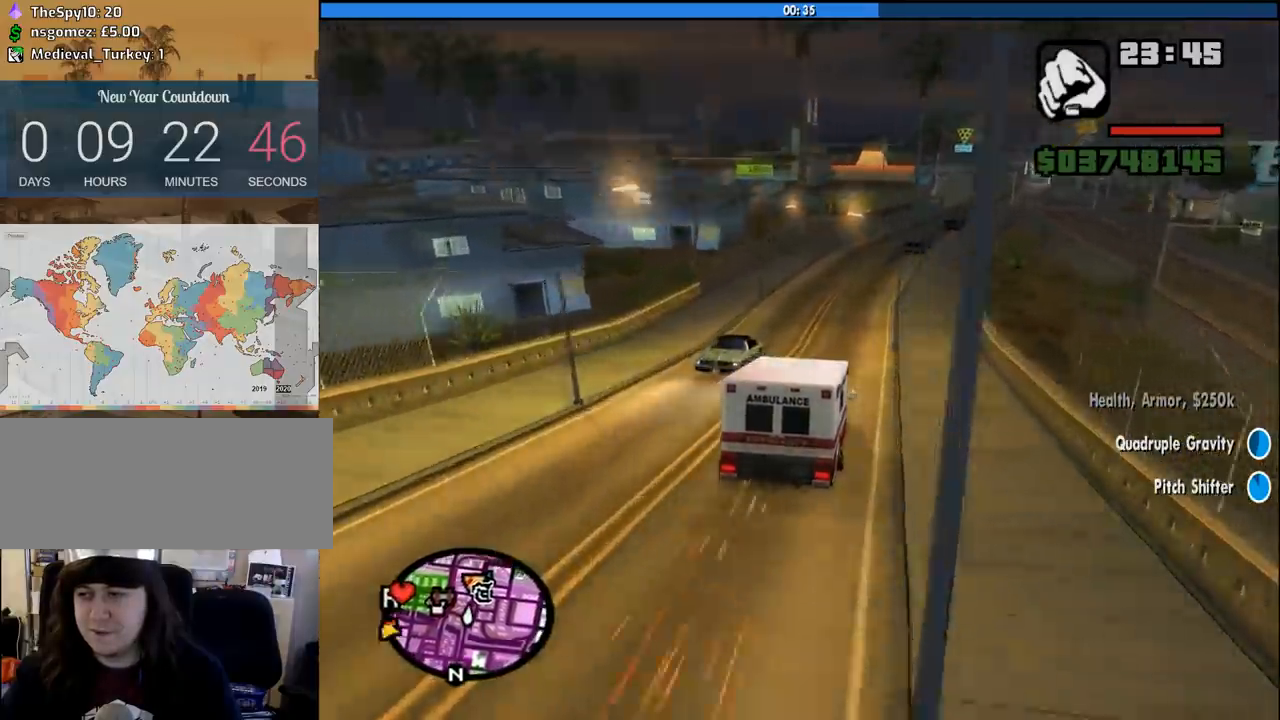
{"keys": ["w"], "mouse": [], "events": [[350, "d", "down"], [400, "d", "up"]]}
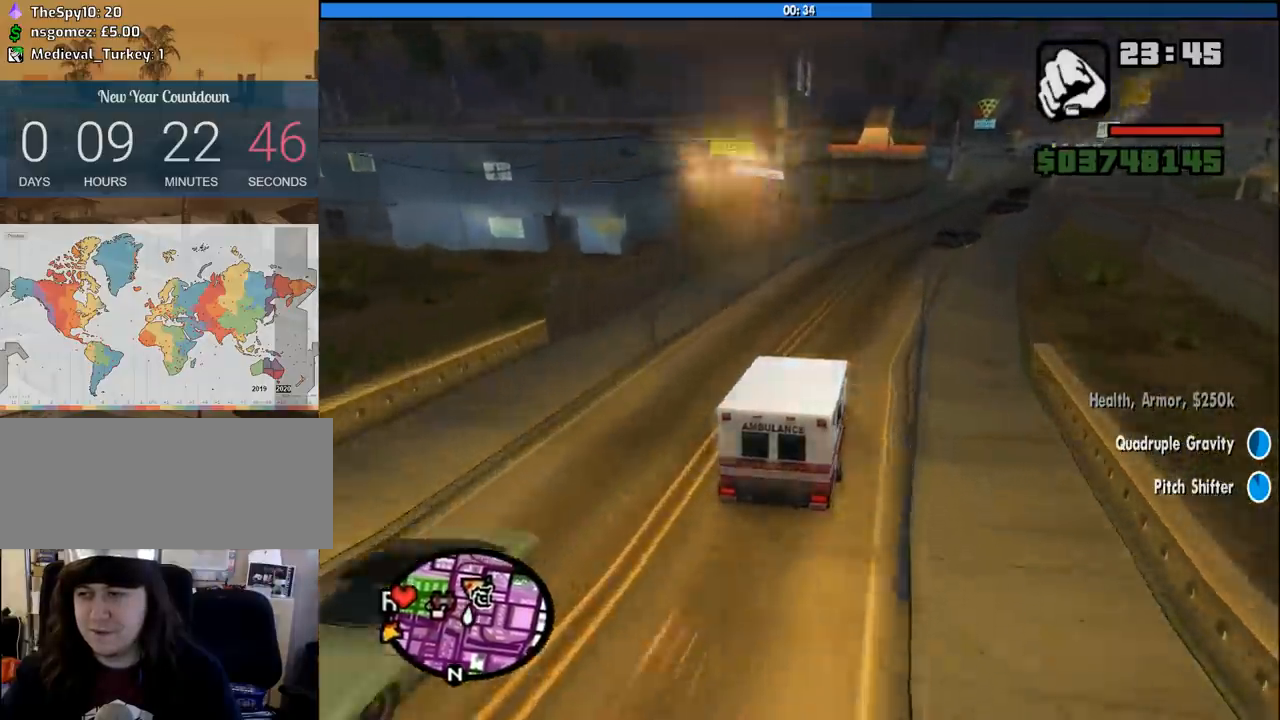
{"keys": ["s"], "mouse": [], "events": [[83, "w", "up"], [216, "s", "down"]]}
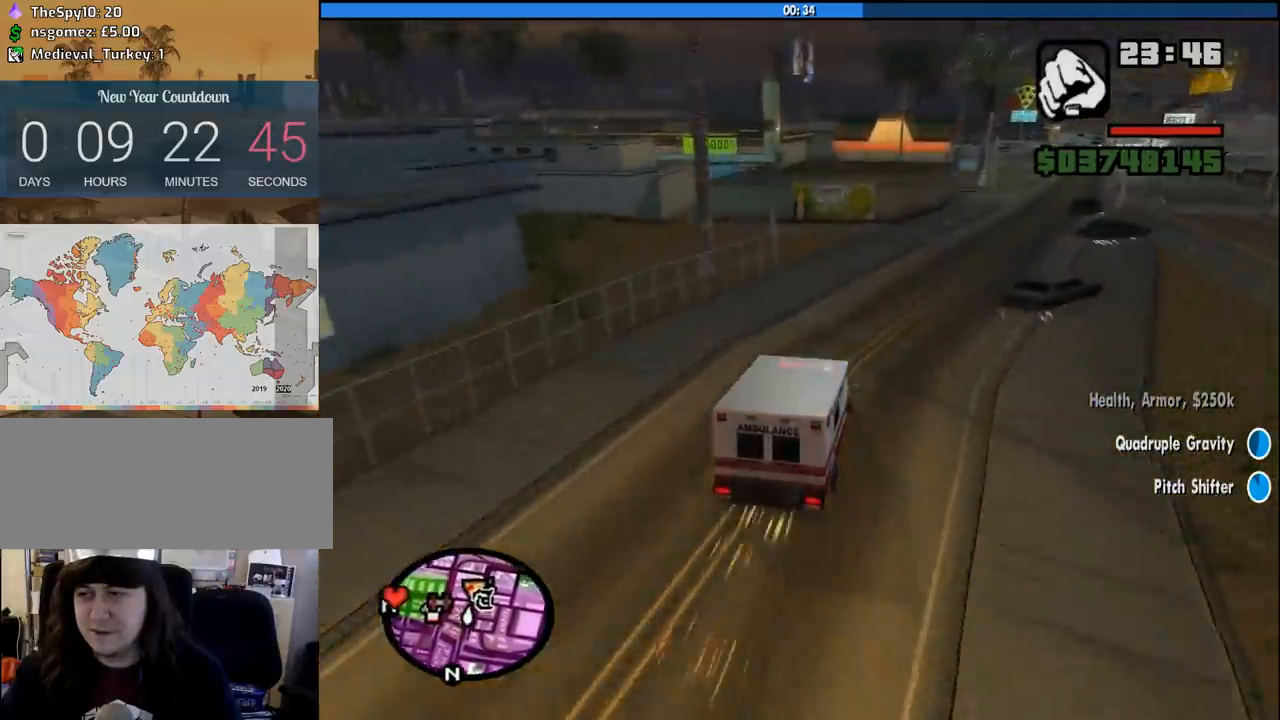
{"keys": ["a", "s"], "mouse": [], "events": [[466, "a", "down"]]}
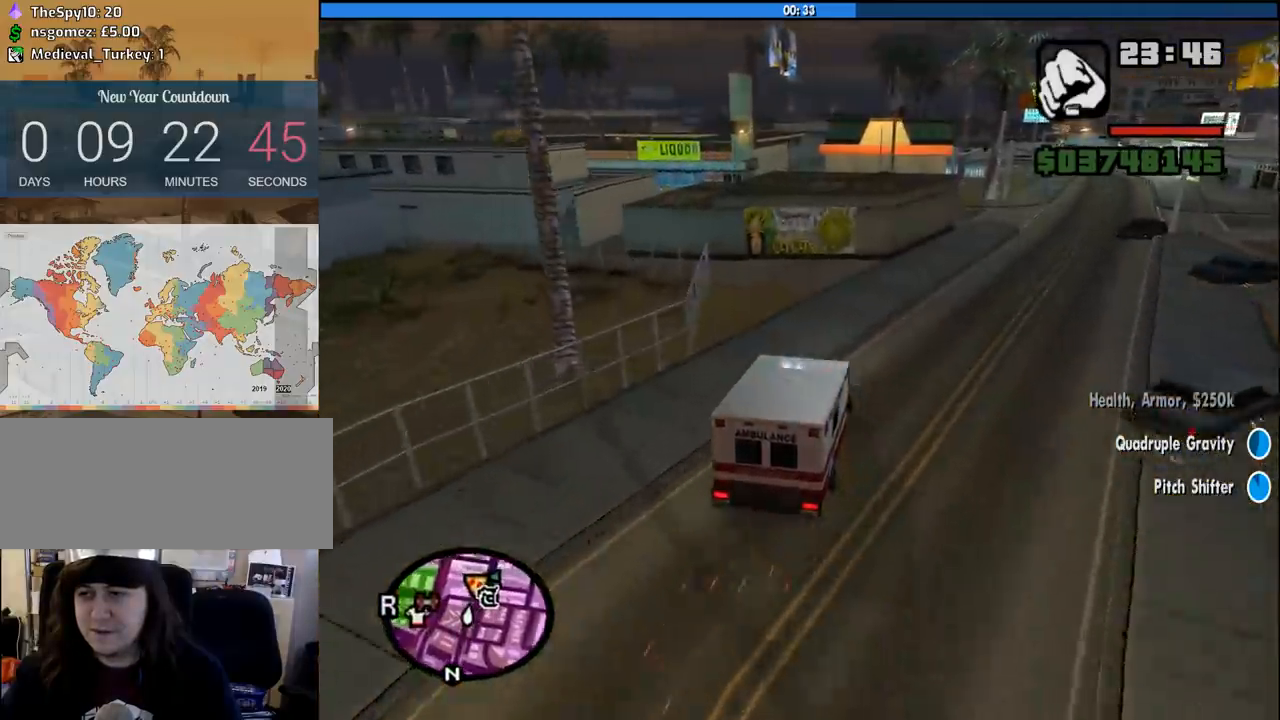
{"keys": ["a"], "mouse": [], "events": [[66, "a", "up"], [166, "s", "up"], [250, "a", "down"]]}
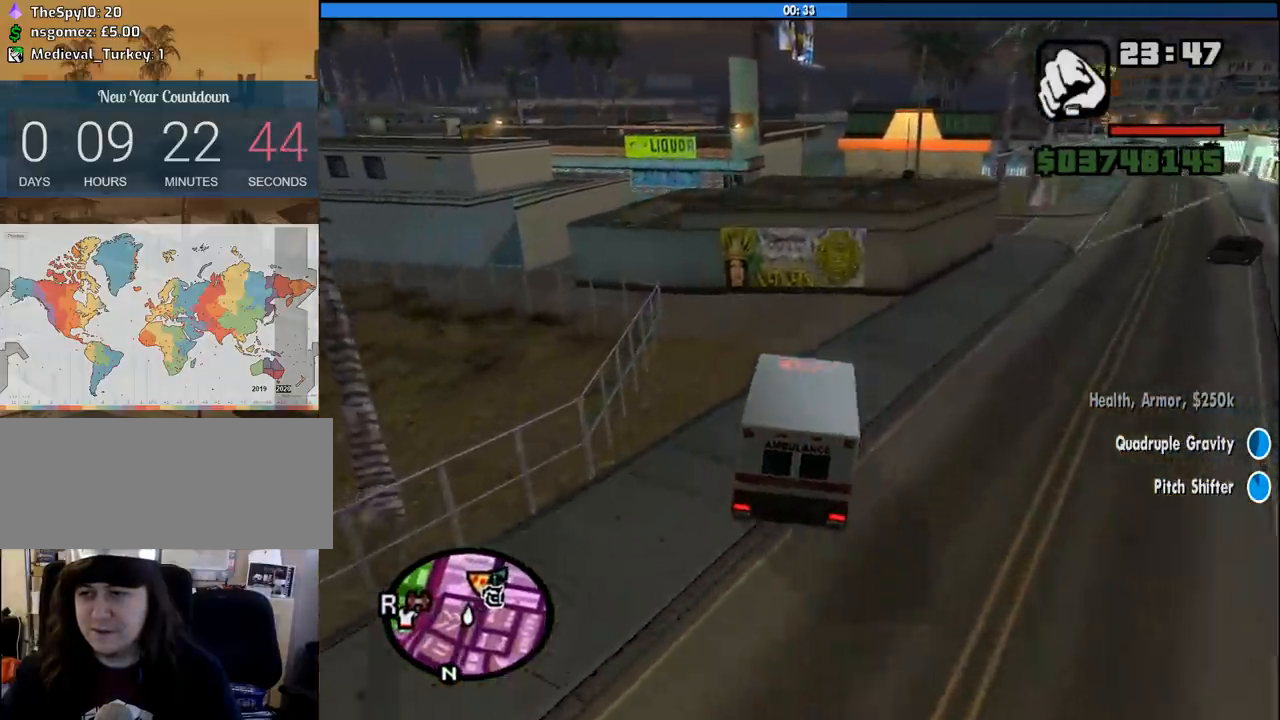
{"keys": ["w"], "mouse": [], "events": [[133, "a", "up"], [500, "w", "down"]]}
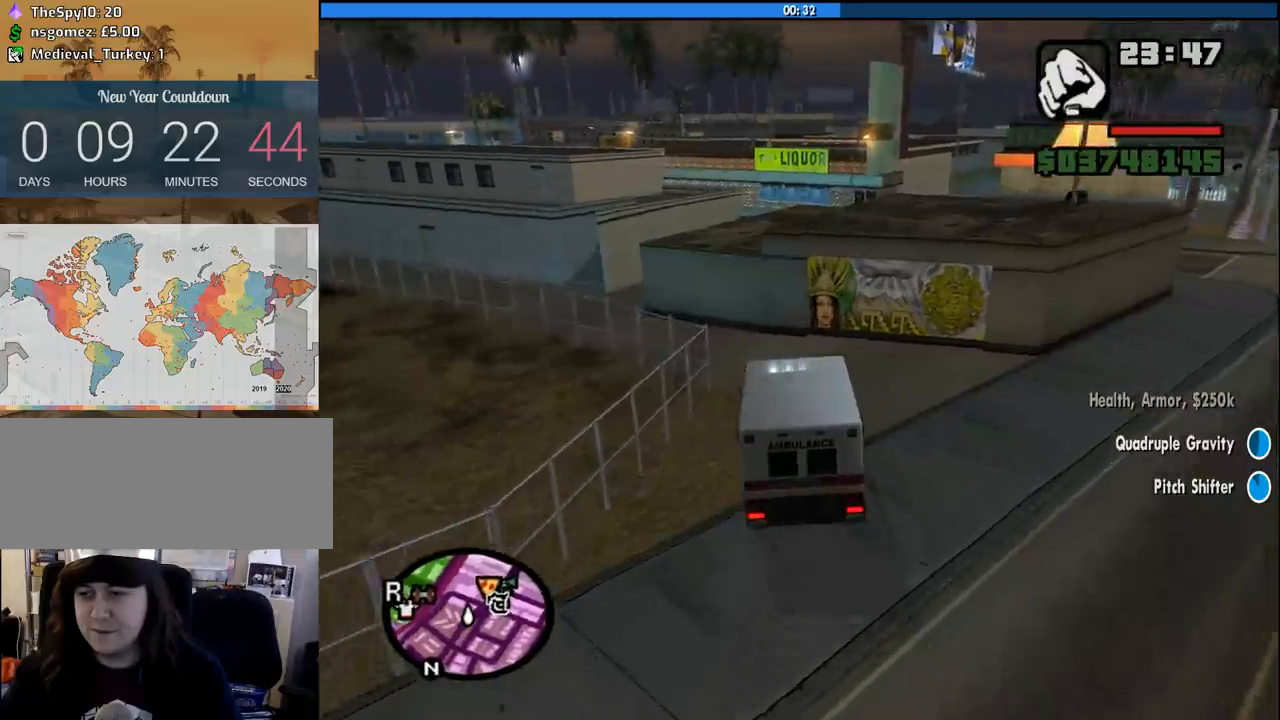
{"keys": ["a", "w"], "mouse": [], "events": [[100, "a", "down"]]}
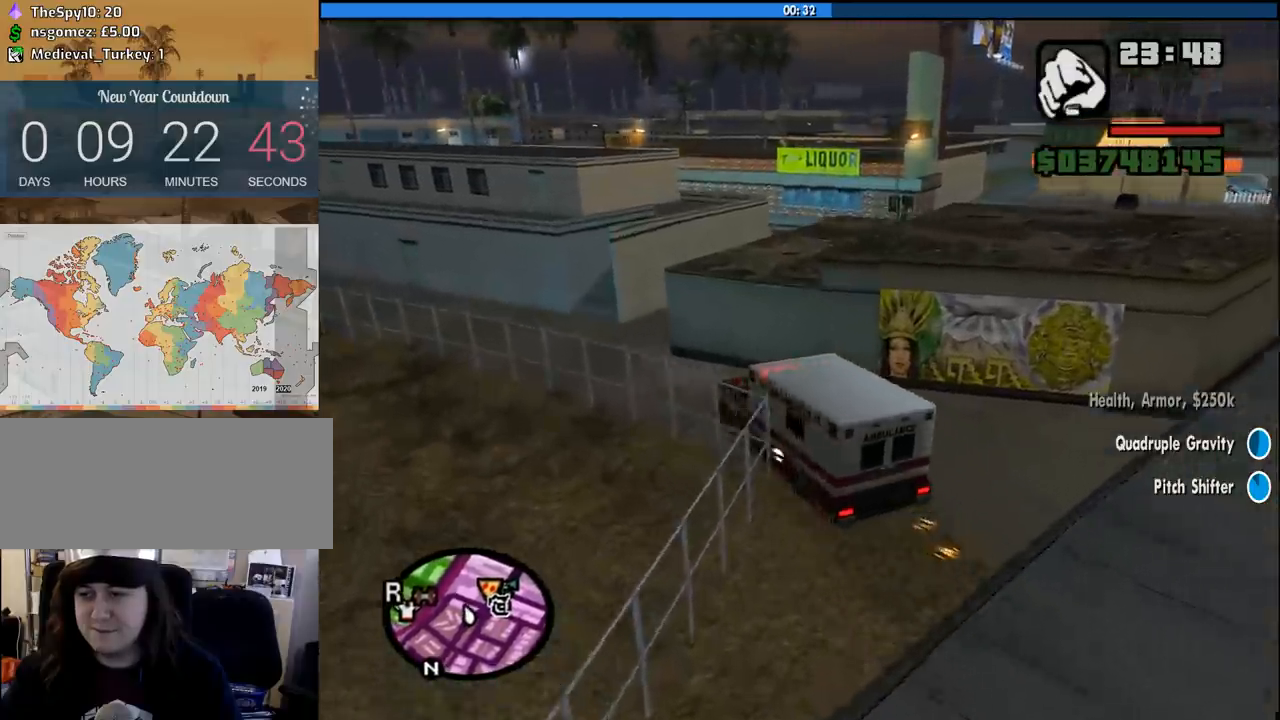
{"keys": ["w"], "mouse": [], "events": [[16, "a", "up"], [166, "a", "down"], [350, "a", "up"]]}
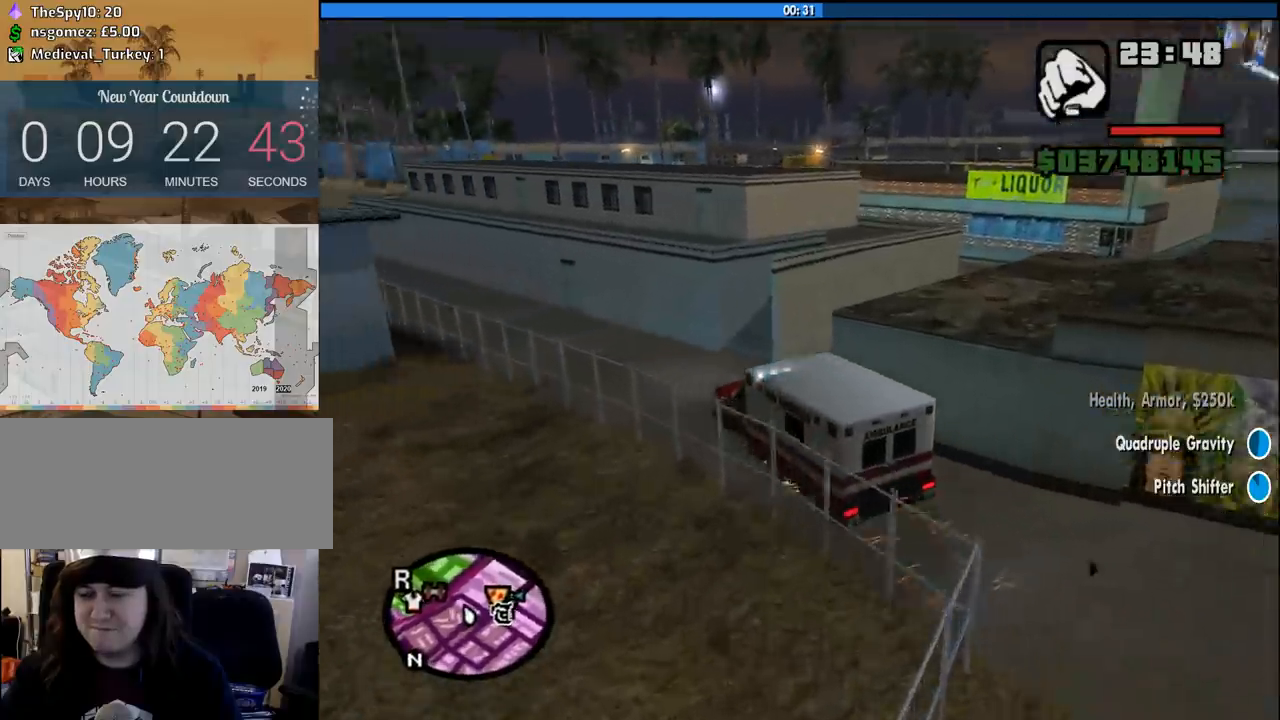
{"keys": ["w"], "mouse": [], "events": [[216, "a", "down"], [416, "a", "up"]]}
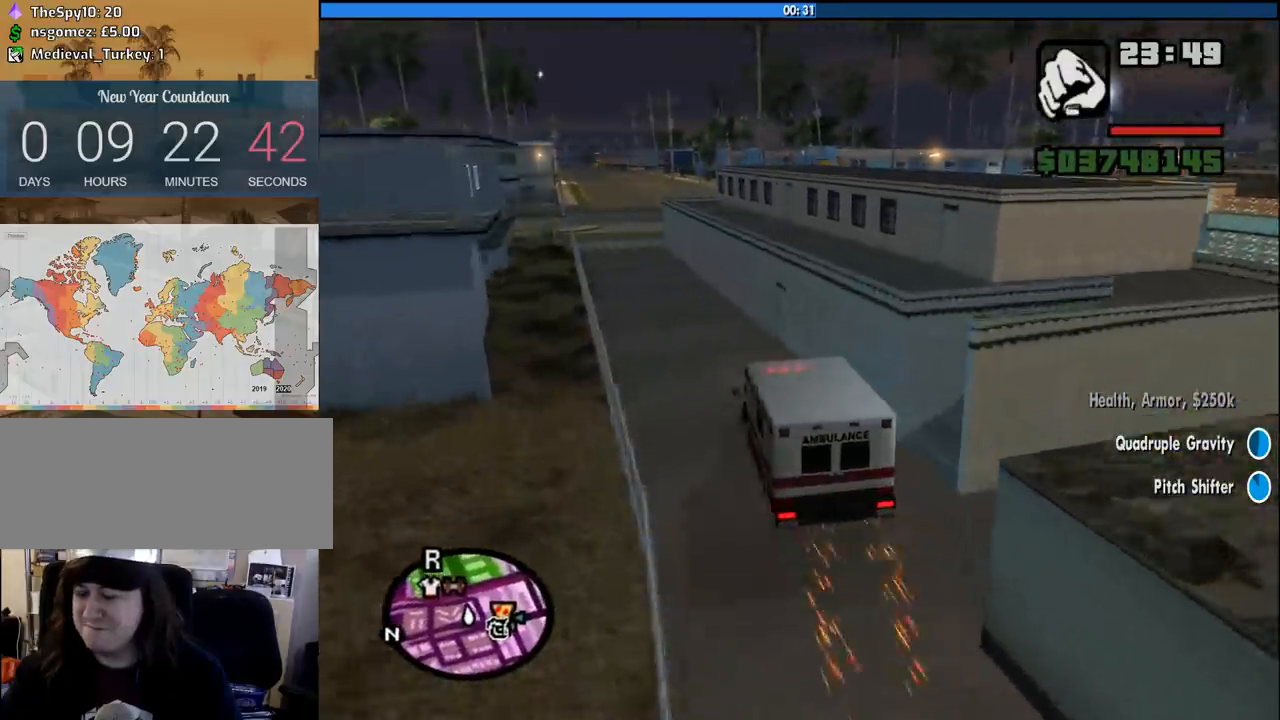
{"keys": ["w"], "mouse": [], "events": [[233, "a", "down"], [383, "a", "up"]]}
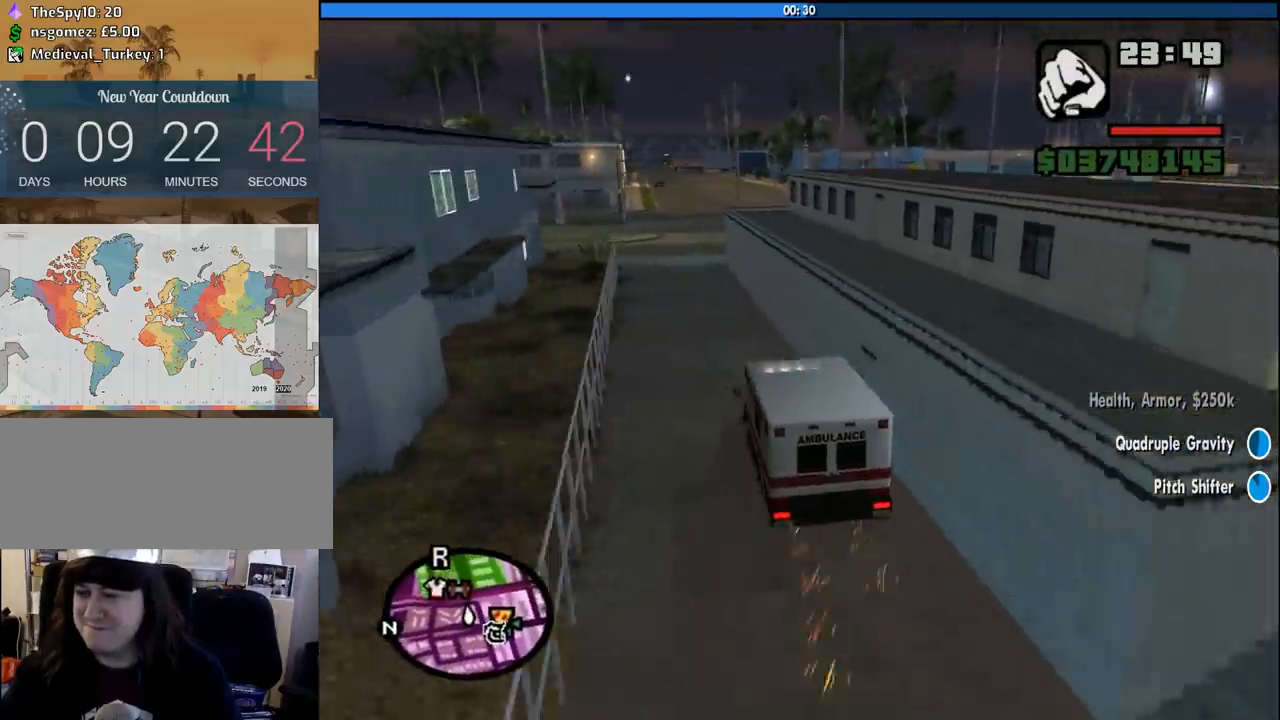
{"keys": ["a", "w"], "mouse": [], "events": [[483, "a", "down"]]}
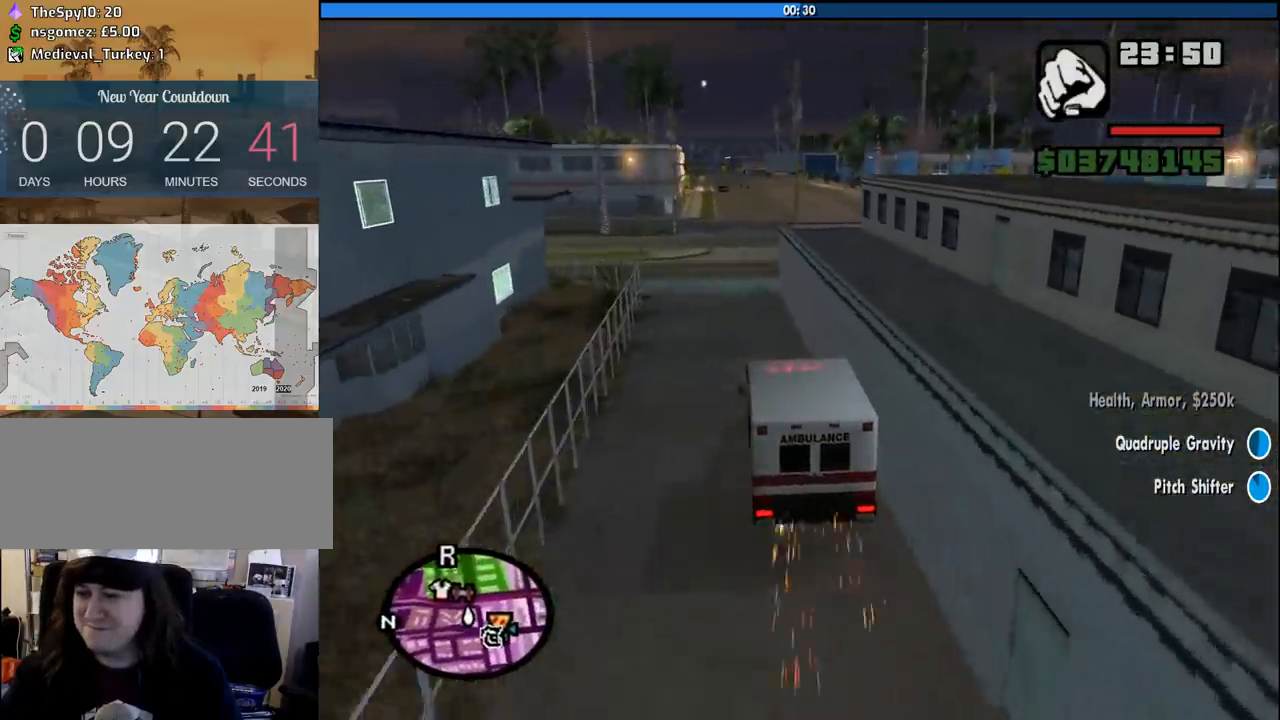
{"keys": ["w"], "mouse": [], "events": [[83, "a", "up"]]}
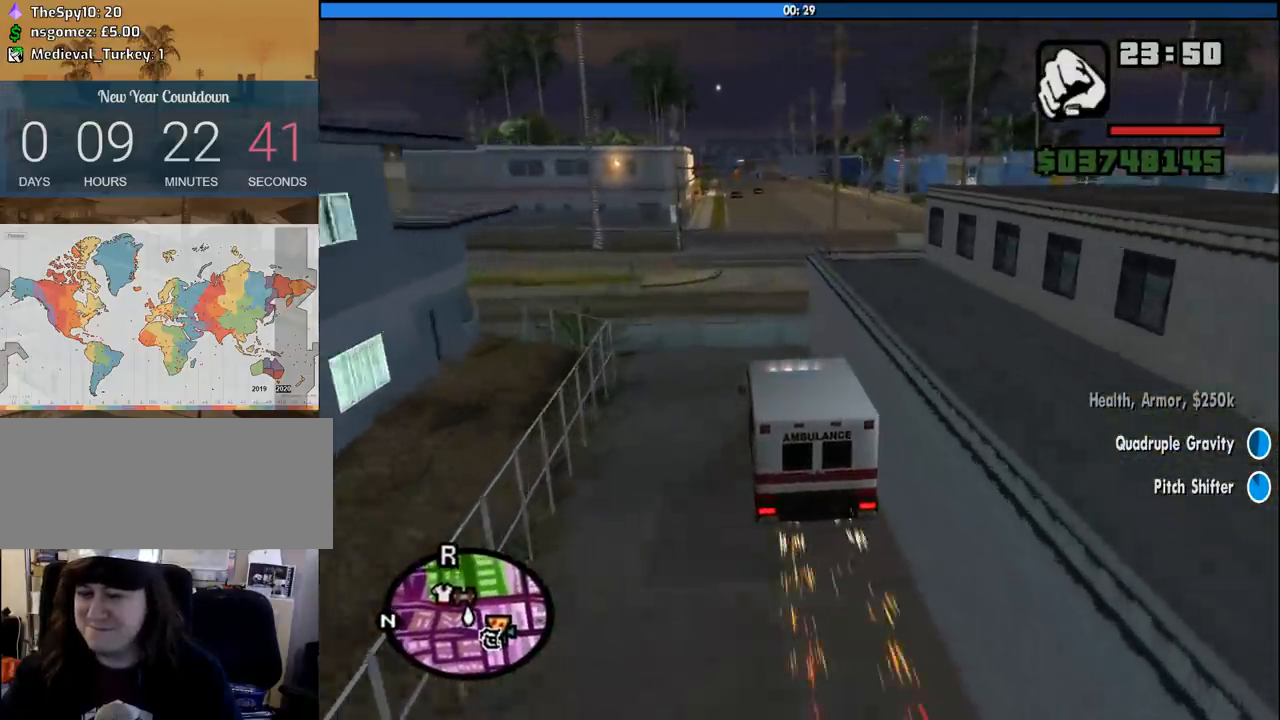
{"keys": ["w"], "mouse": [], "events": []}
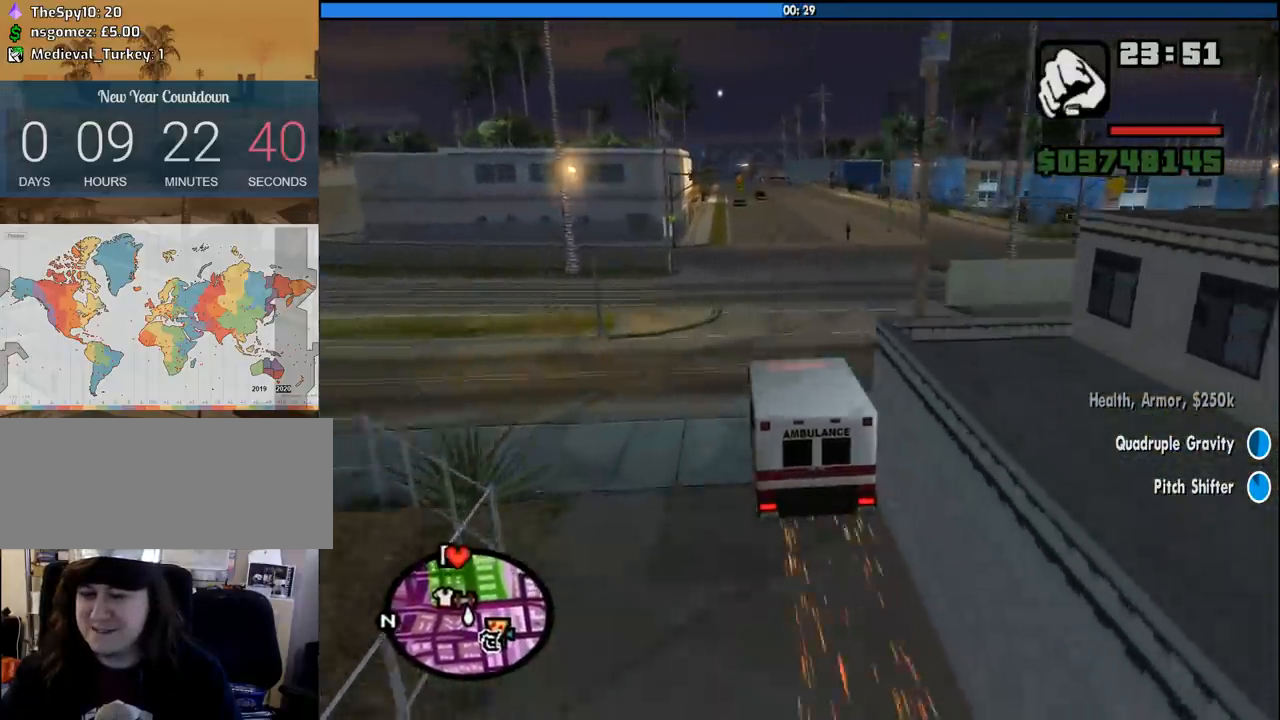
{"keys": ["w"], "mouse": [], "events": [[166, "d", "down"], [300, "d", "up"]]}
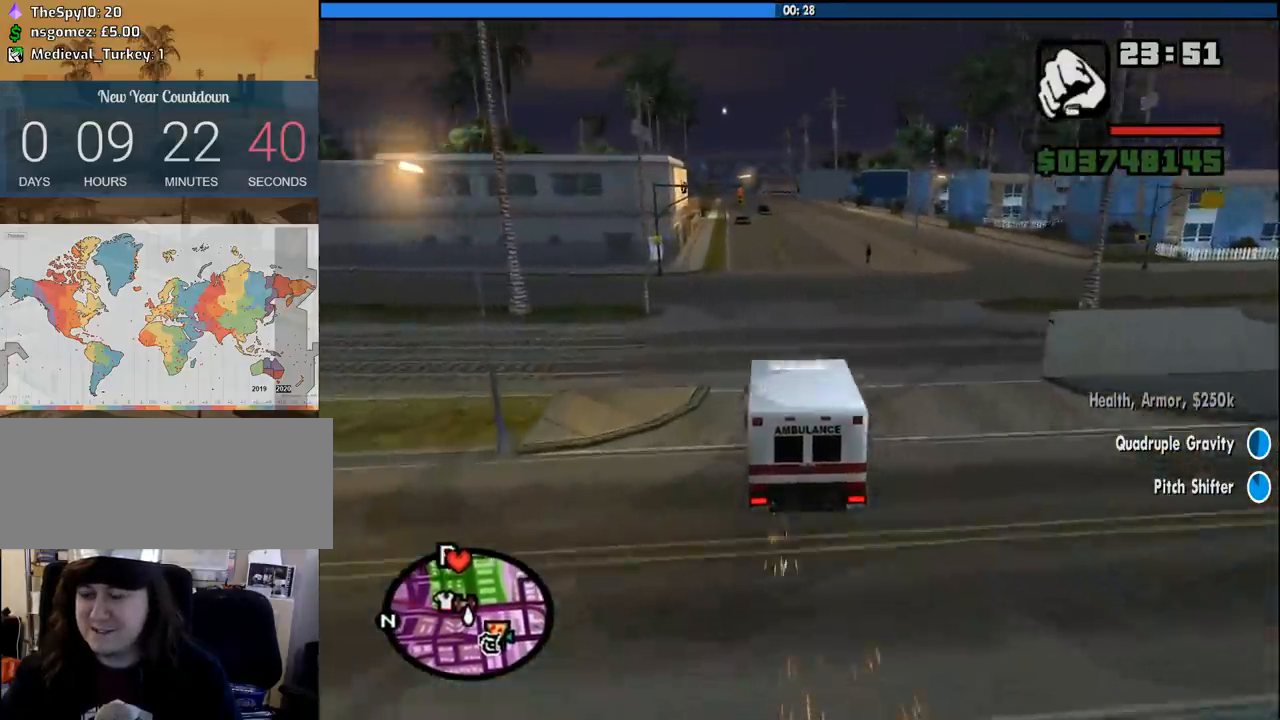
{"keys": ["w"], "mouse": [], "events": []}